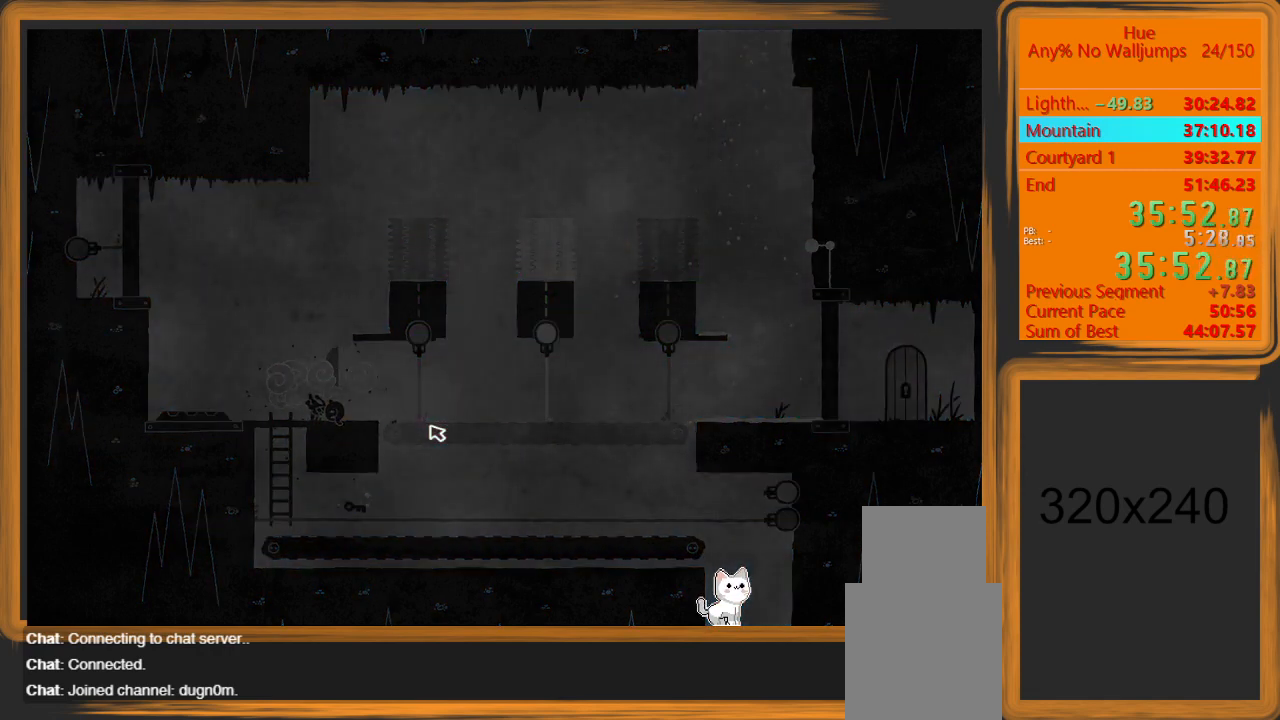
Gameplay with keyboard and mouse; each line is a JSON object with the keys and mouse buttons held at the frame after it. "events" lists presses ("down") and releases ("up") of "a", "d", "escape", "return", "s", "shift", "space", "w" and "mouse_left" between this image and that frame as [ms after this image, input, new state], when the widget could be followed in between. "mouse_left" = the "left" button of the "mouse" list. No other keys are recorded. Mouse movement is not recorded.
{"keys": [], "mouse": [], "events": []}
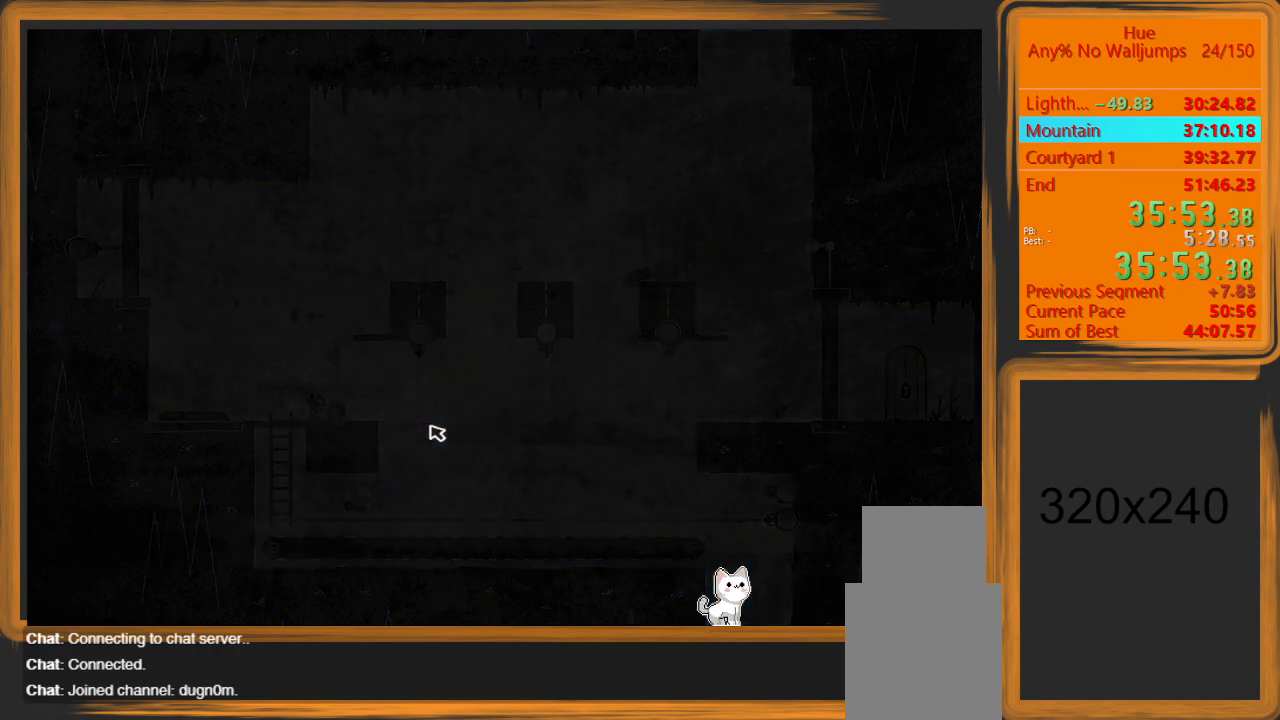
{"keys": [], "mouse": [], "events": []}
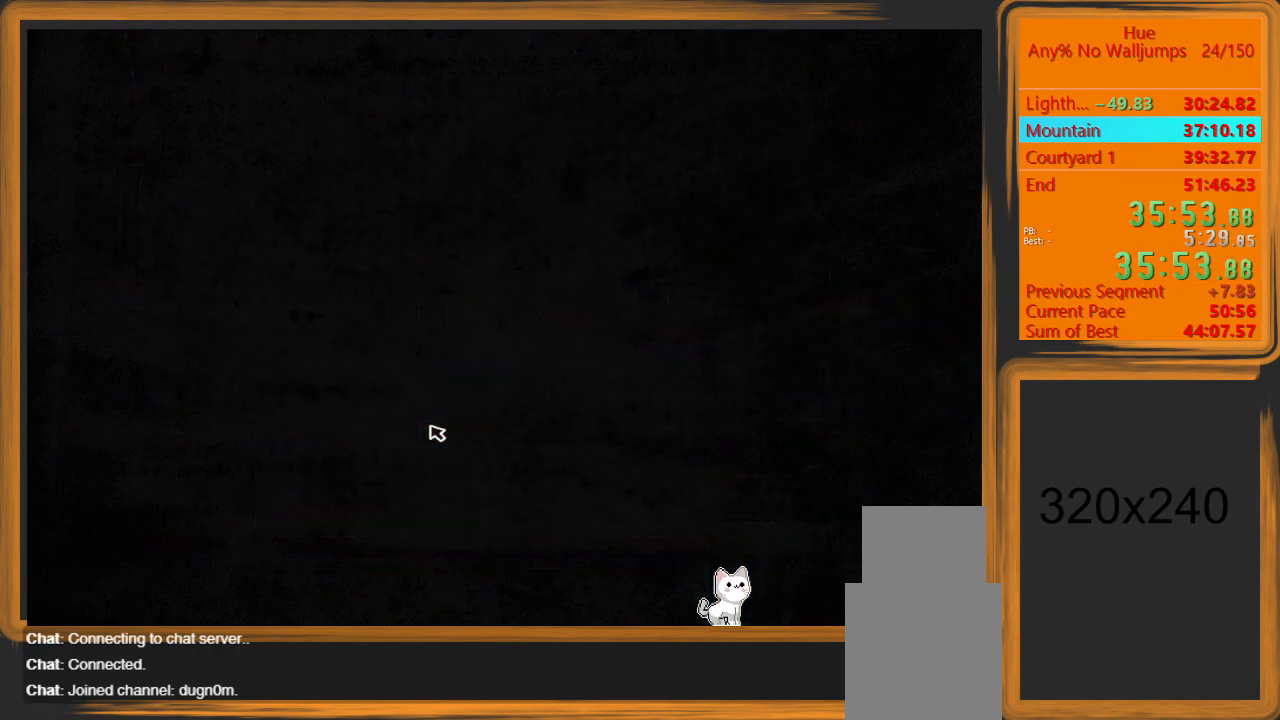
{"keys": [], "mouse": [], "events": []}
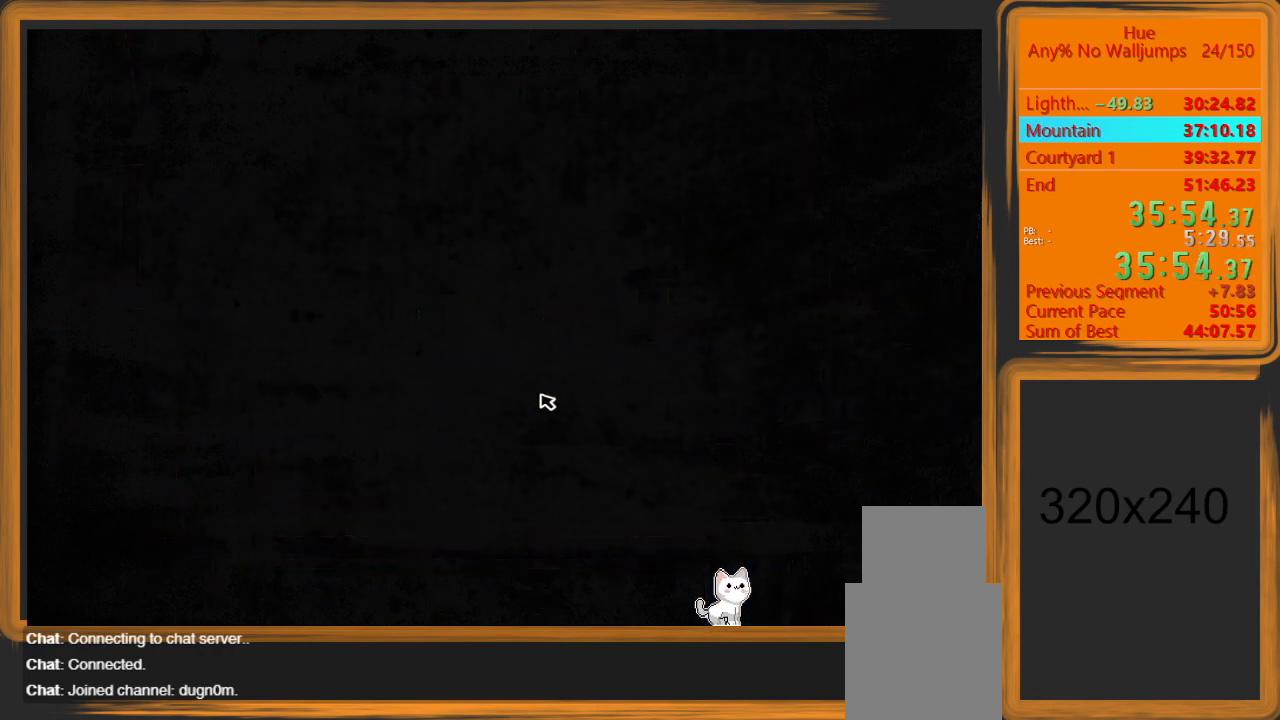
{"keys": [], "mouse": [], "events": []}
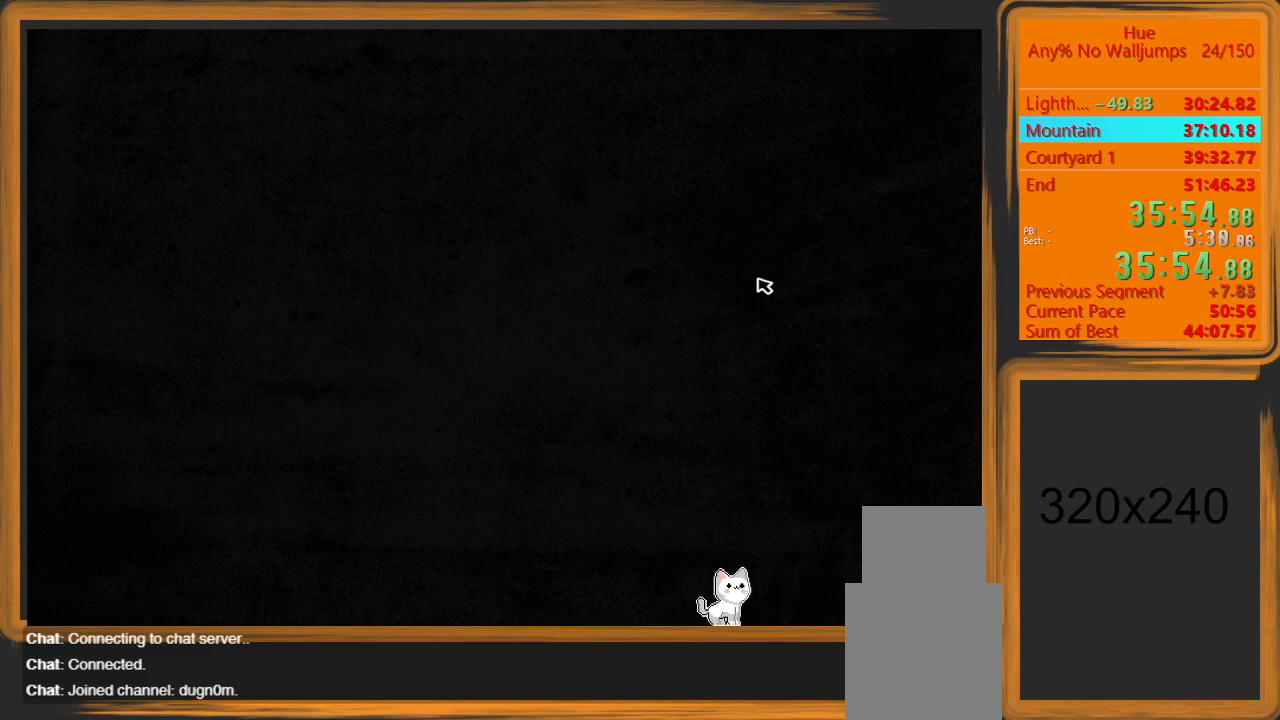
{"keys": [], "mouse": [], "events": []}
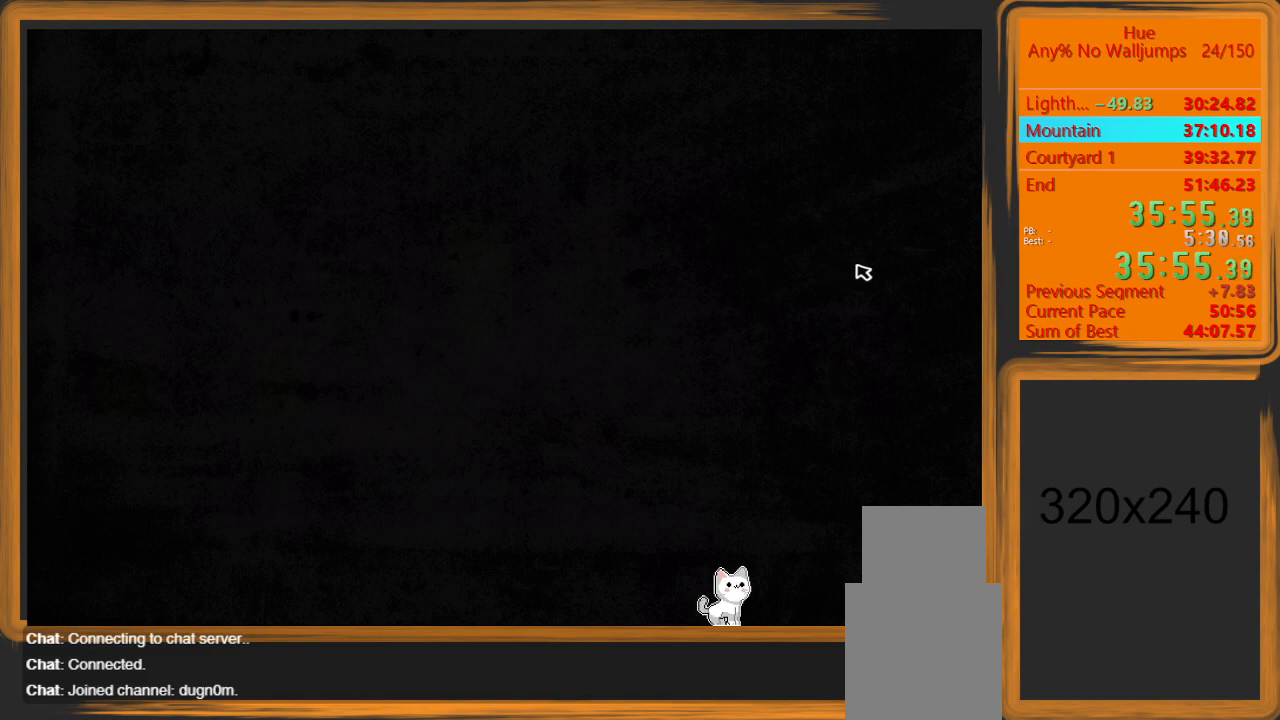
{"keys": ["w"], "mouse": [], "events": [[500, "w", "down"]]}
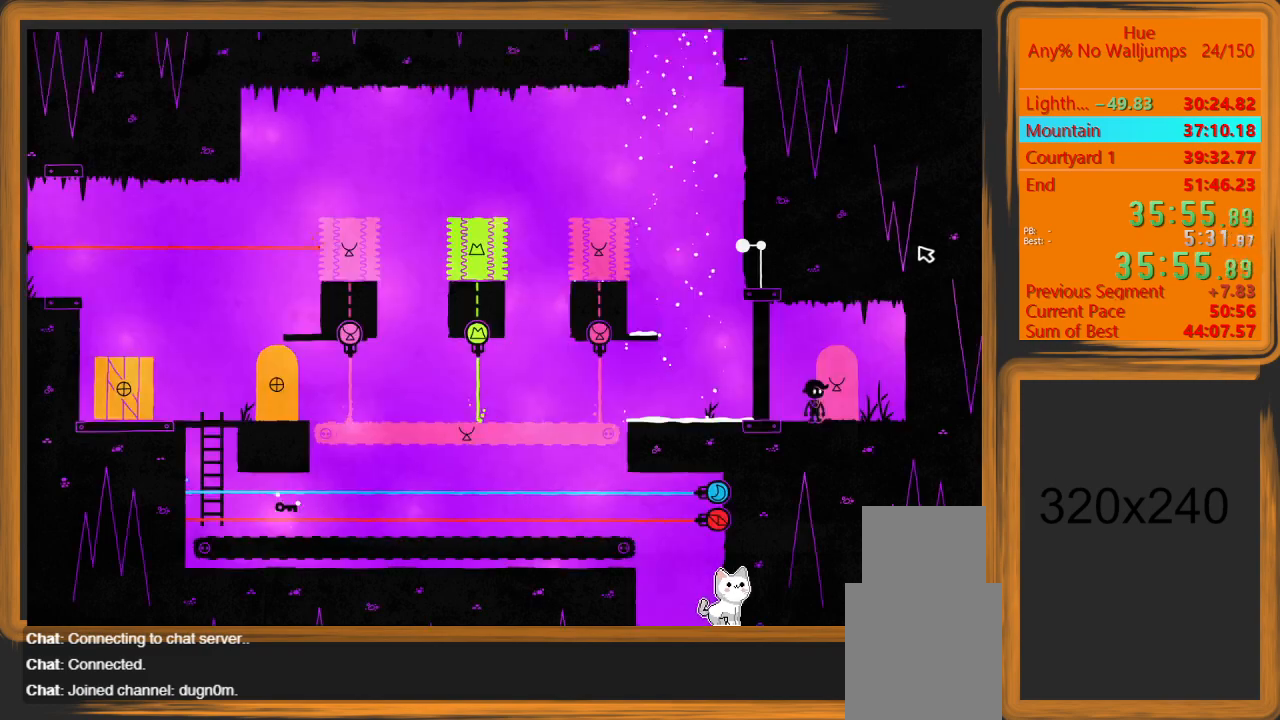
{"keys": [], "mouse": [], "events": [[33, "w", "up"]]}
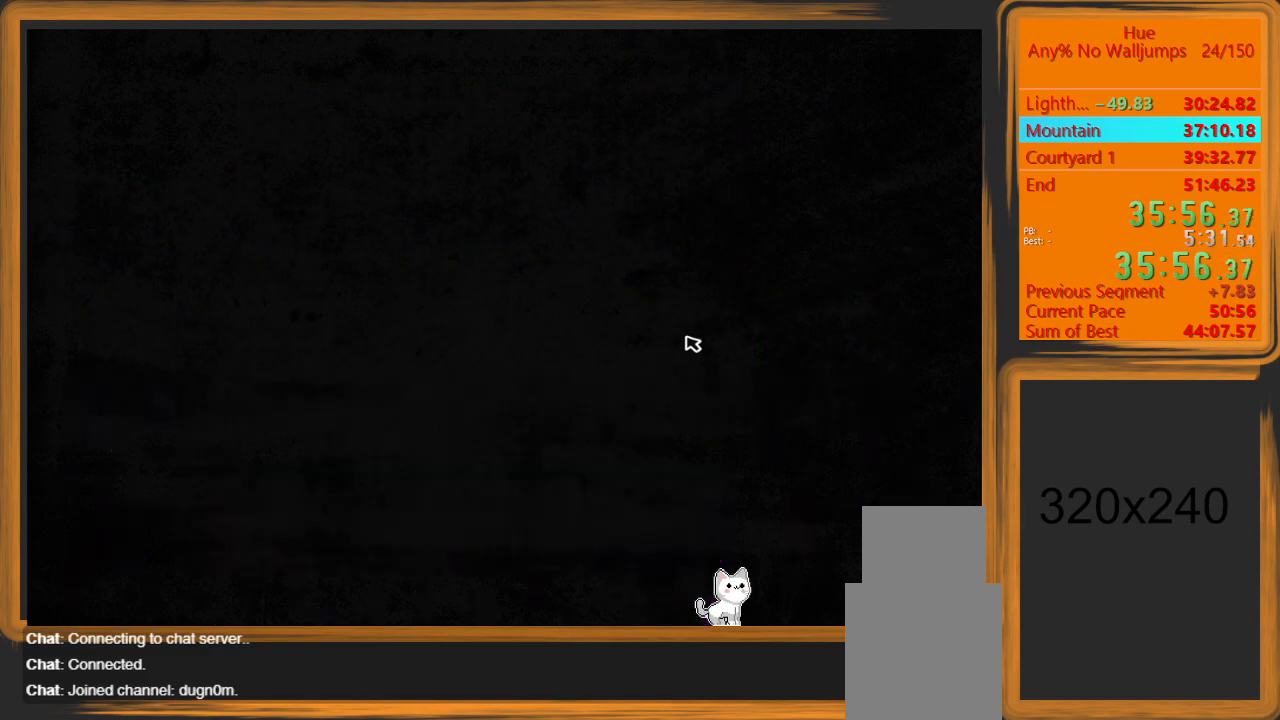
{"keys": [], "mouse": [], "events": []}
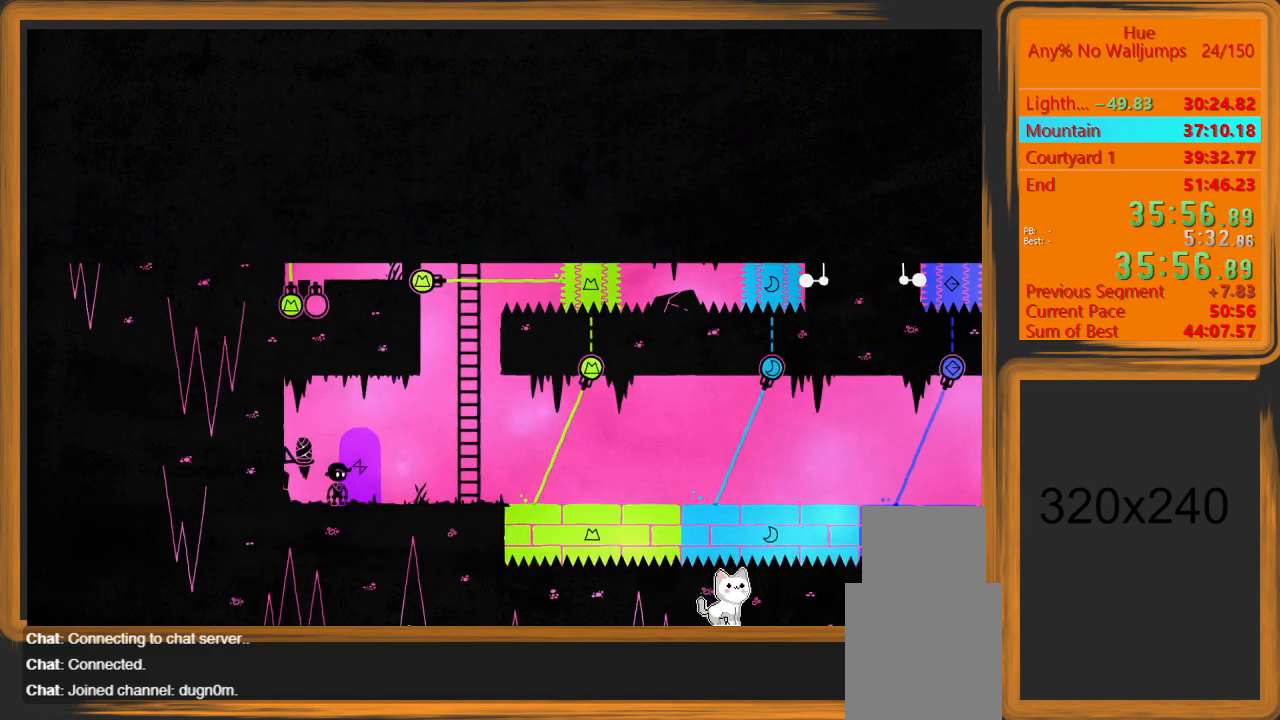
{"keys": ["d"], "mouse": [], "events": [[300, "d", "down"]]}
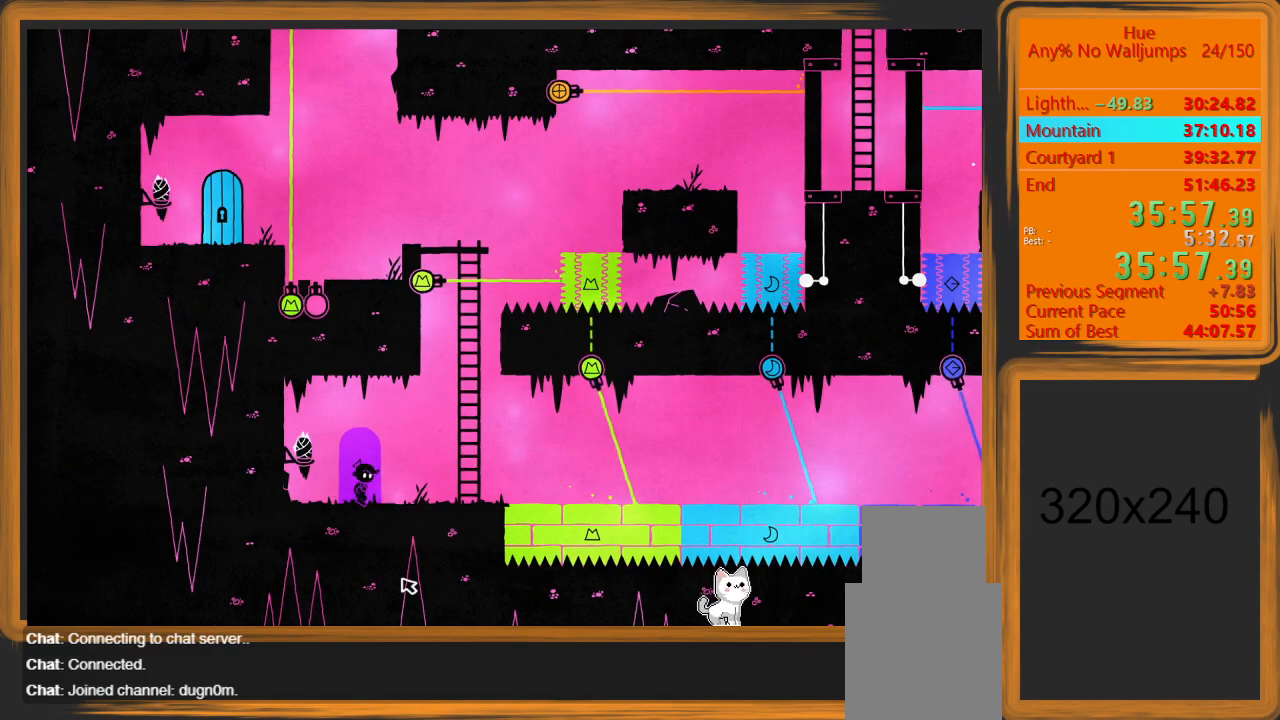
{"keys": [], "mouse": [], "events": [[500, "d", "up"]]}
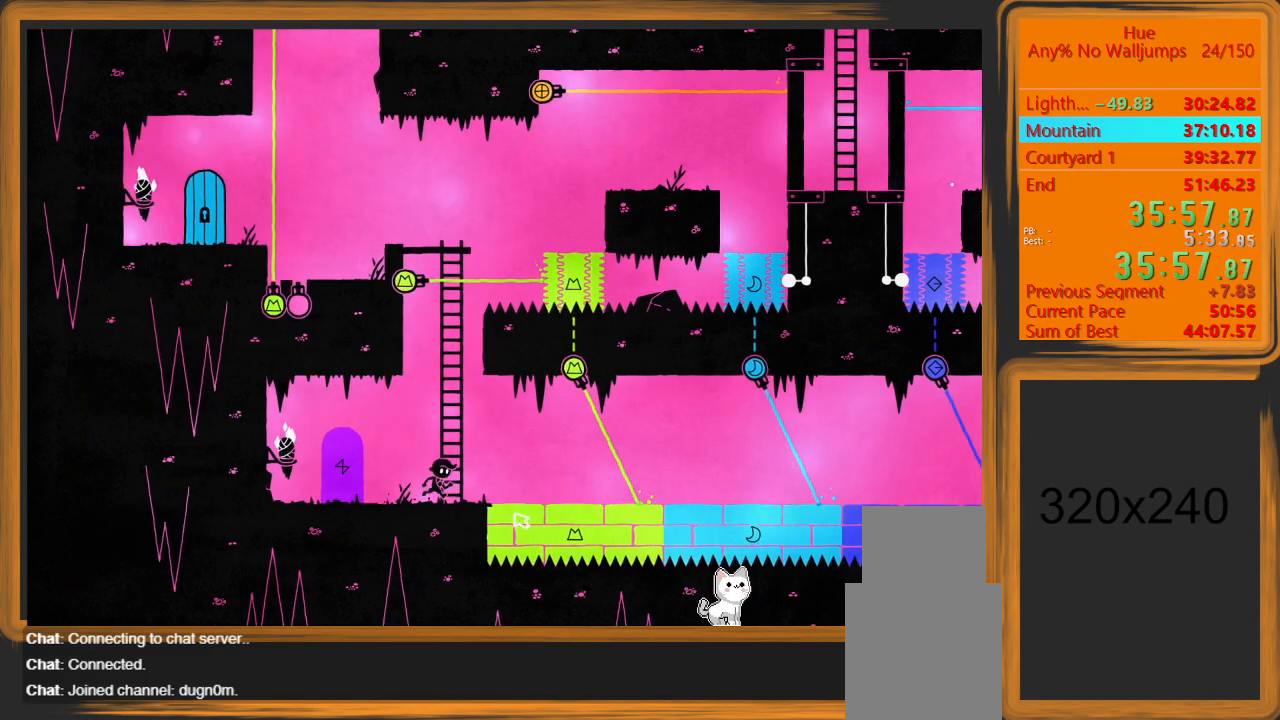
{"keys": [], "mouse": [], "events": []}
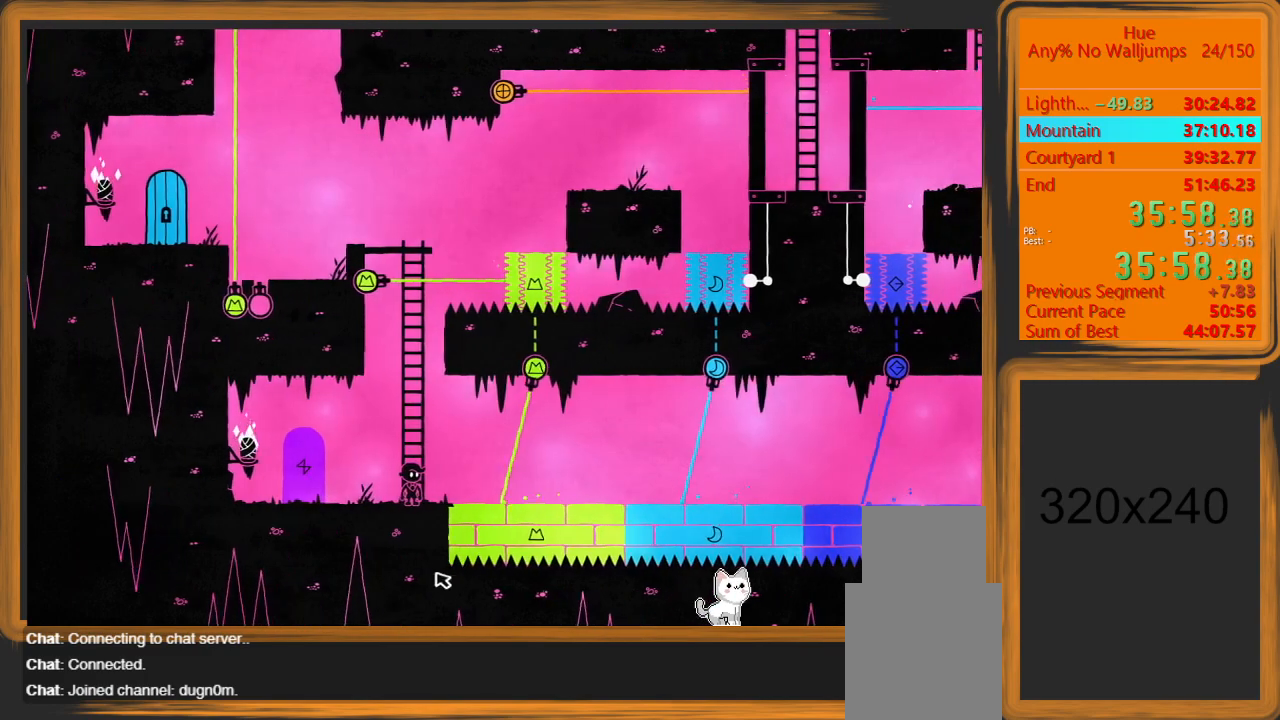
{"keys": [], "mouse": ["left"], "events": [[300, "mouse_left", "down"]]}
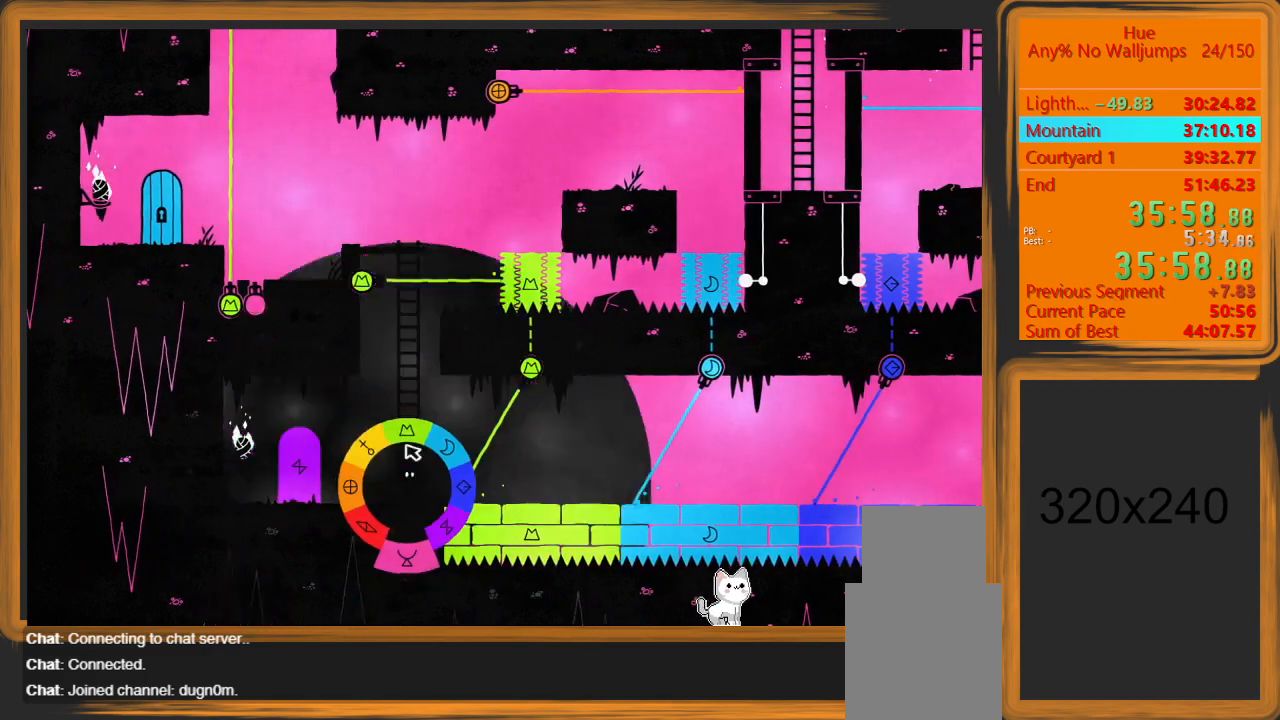
{"keys": ["d"], "mouse": [], "events": [[233, "mouse_left", "up"], [467, "d", "down"]]}
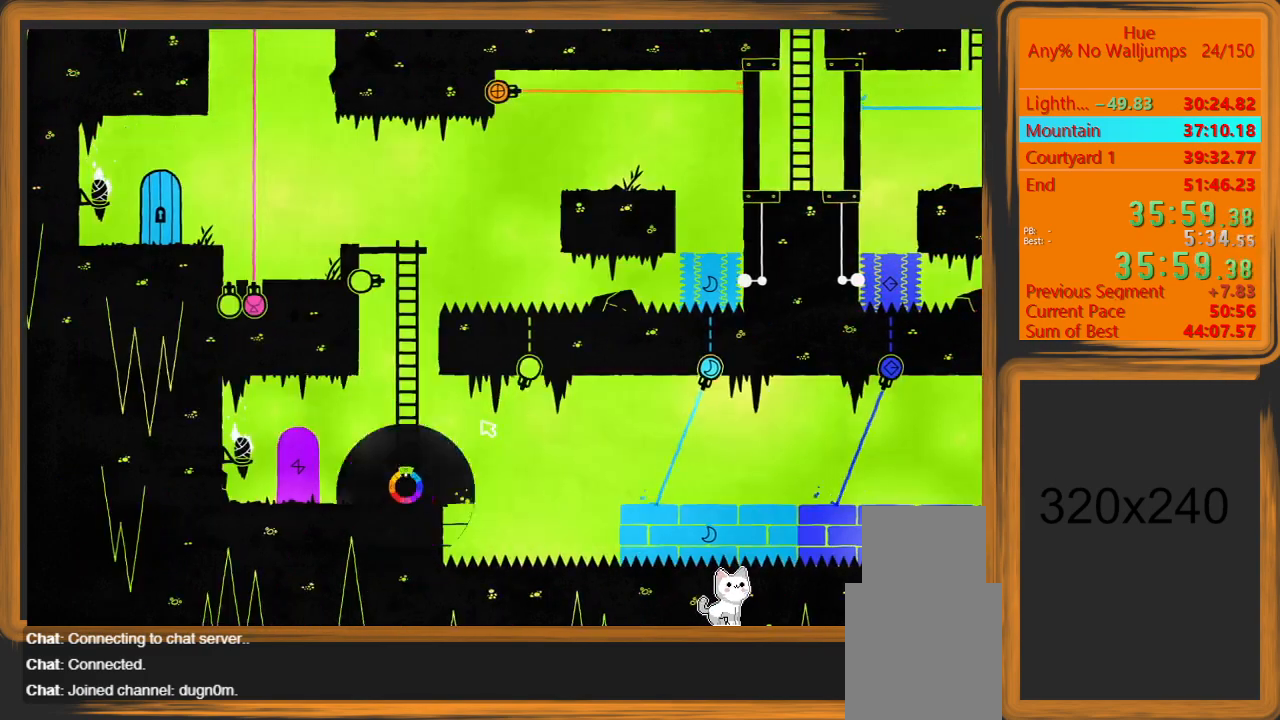
{"keys": [], "mouse": [], "events": [[333, "d", "up"]]}
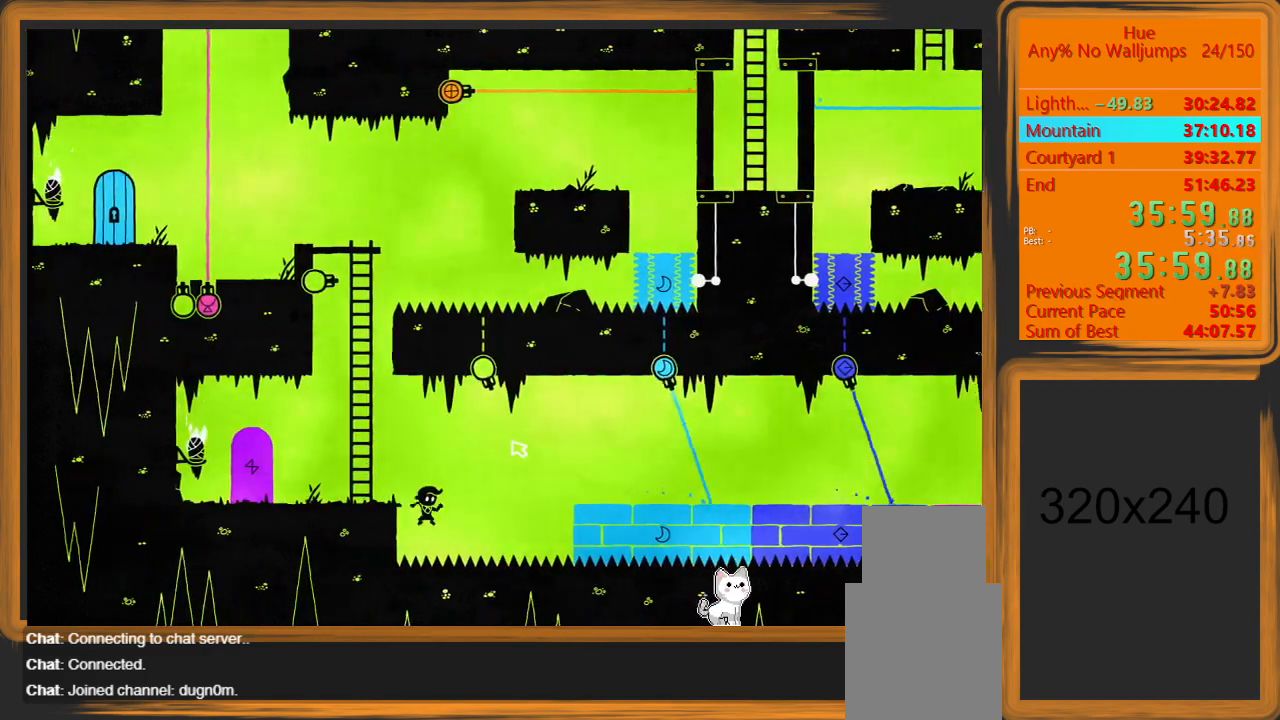
{"keys": [], "mouse": [], "events": []}
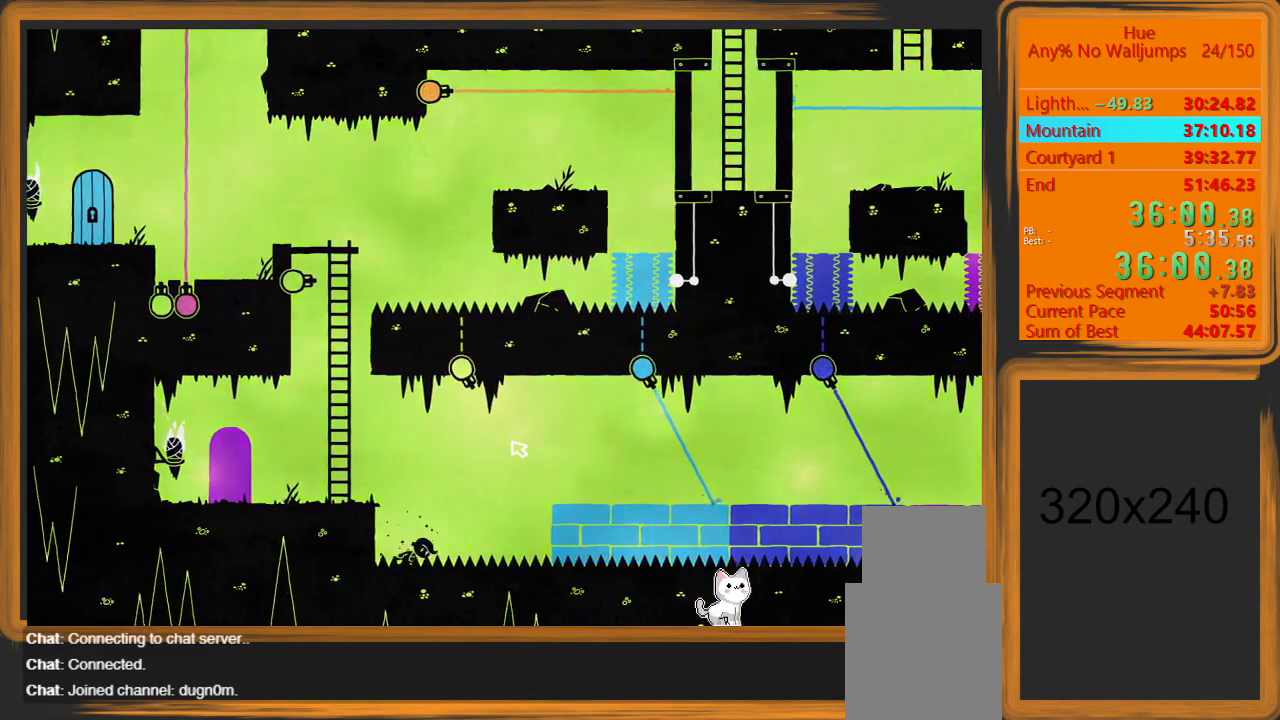
{"keys": [], "mouse": [], "events": []}
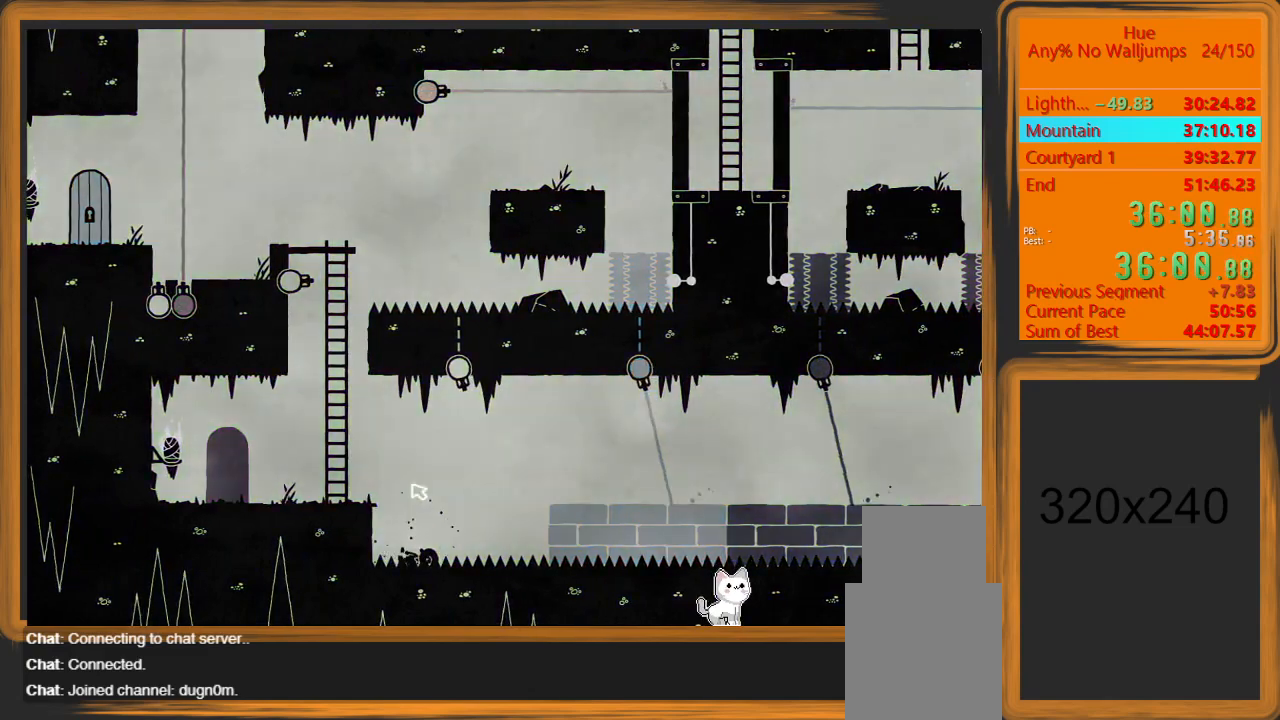
{"keys": [], "mouse": [], "events": []}
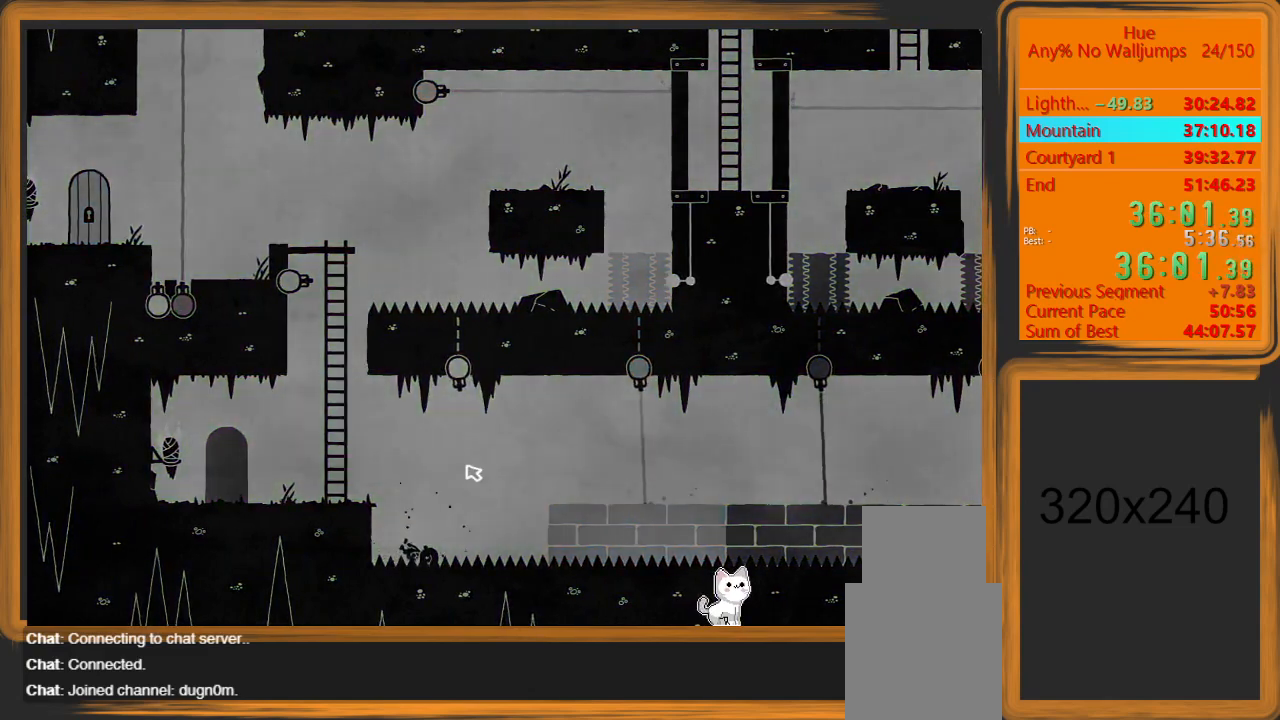
{"keys": [], "mouse": [], "events": []}
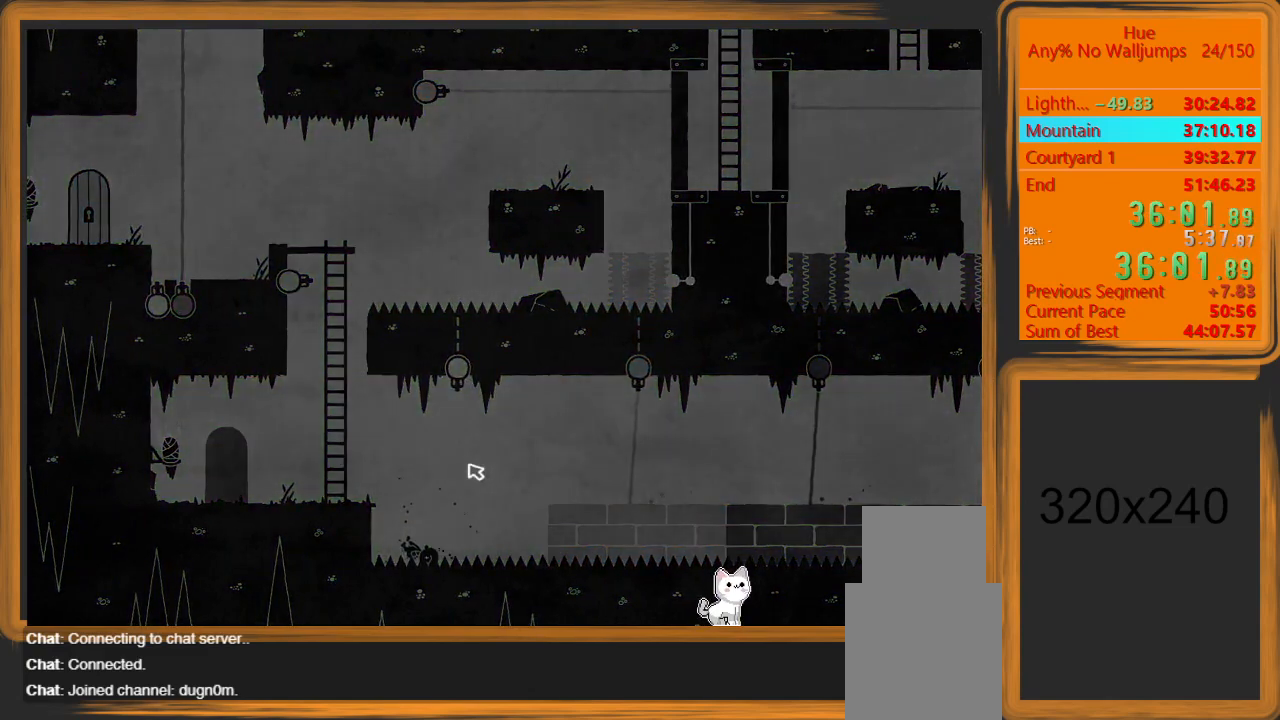
{"keys": [], "mouse": [], "events": []}
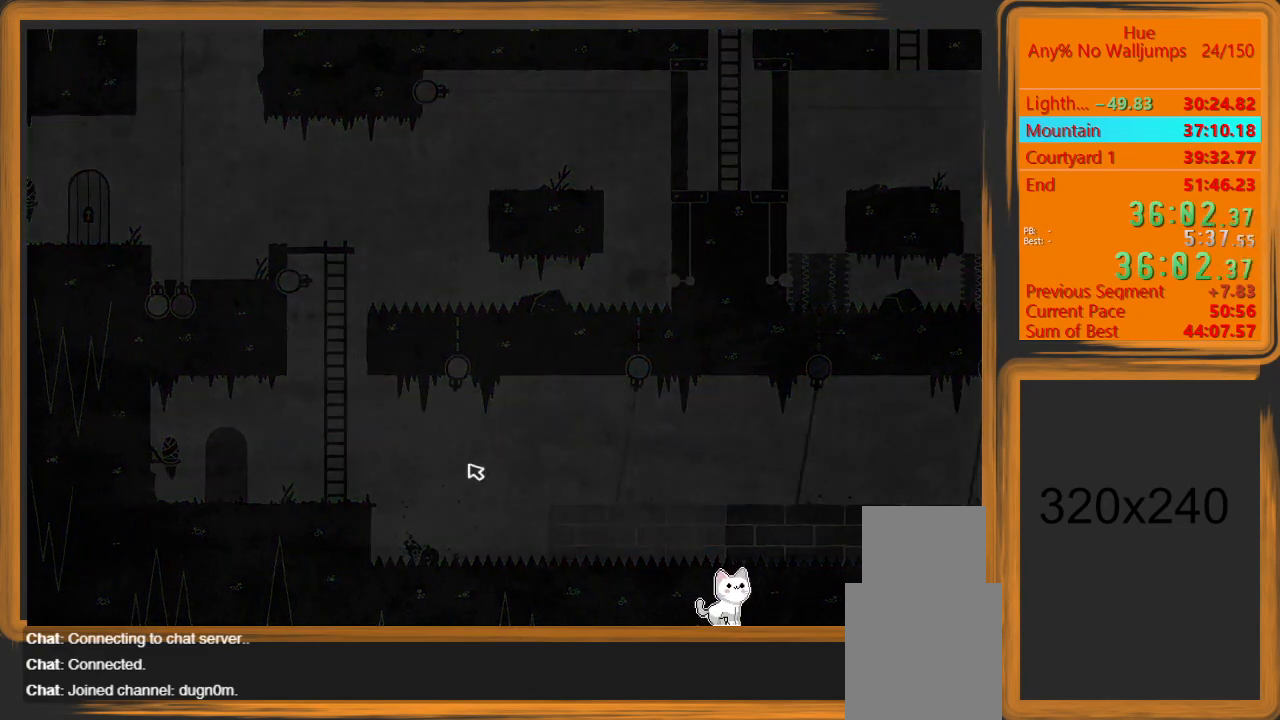
{"keys": [], "mouse": [], "events": [[300, "escape", "down"], [400, "escape", "up"]]}
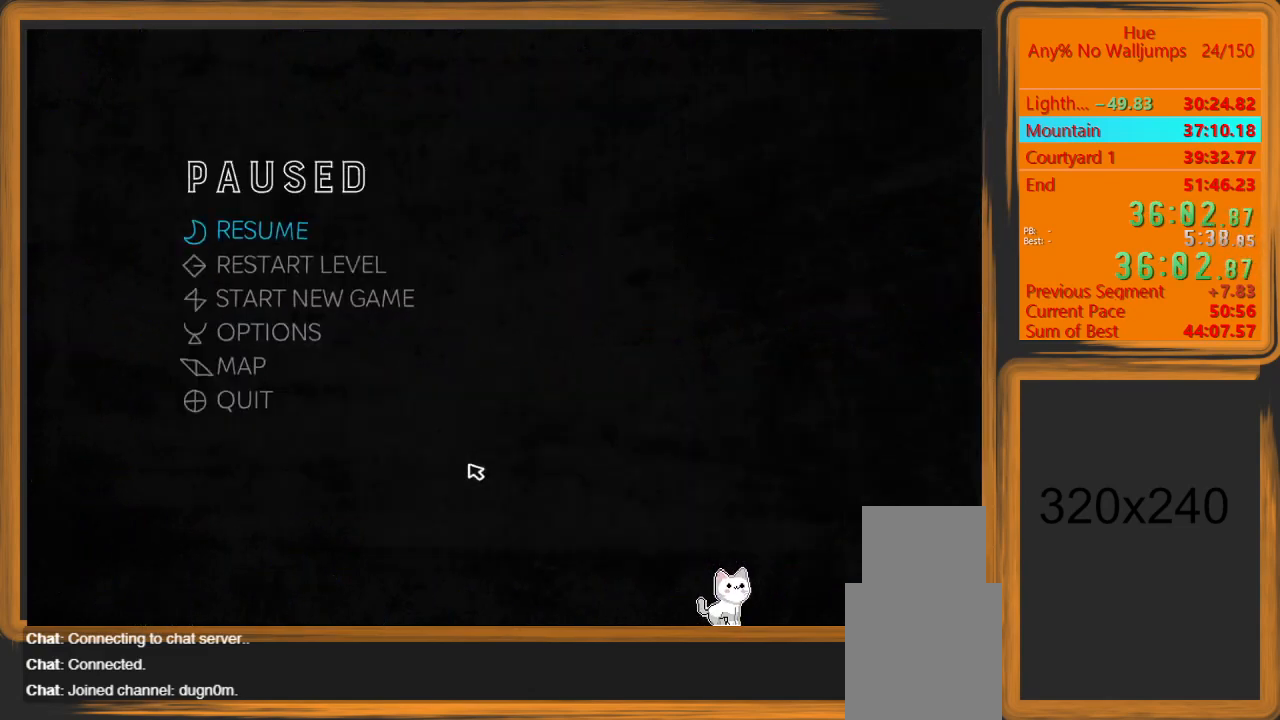
{"keys": [], "mouse": [], "events": []}
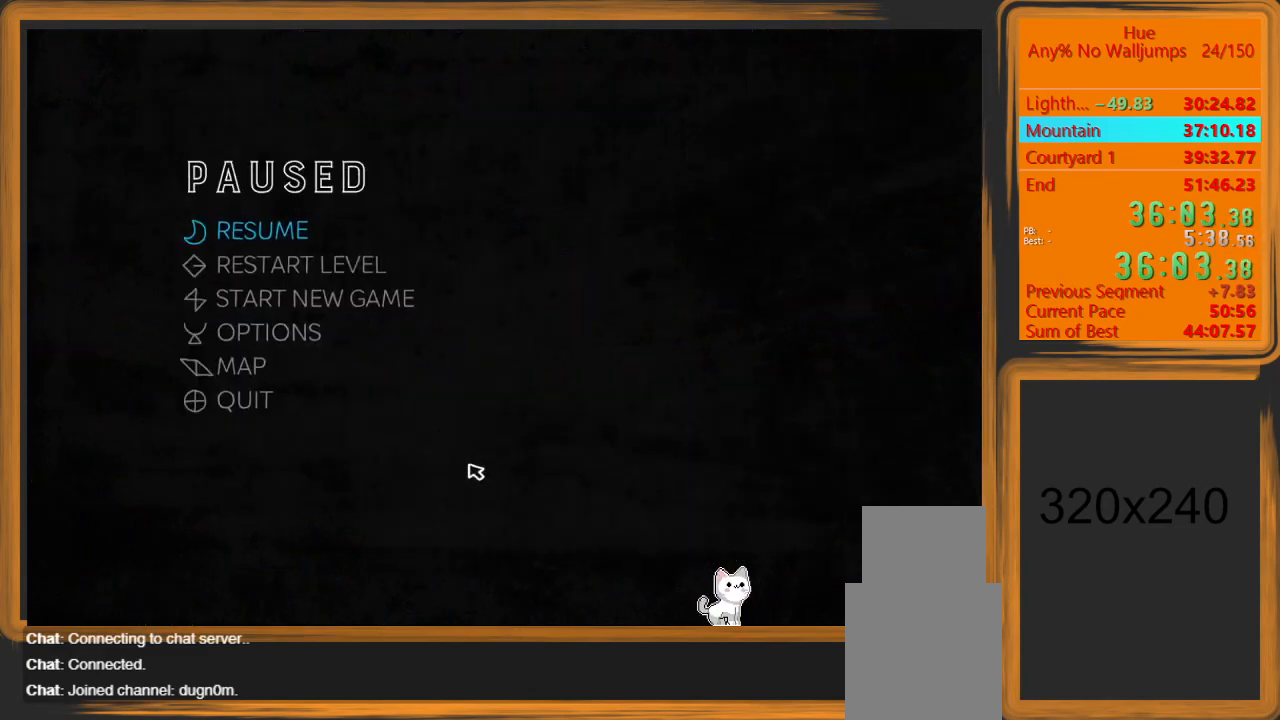
{"keys": [], "mouse": [], "events": []}
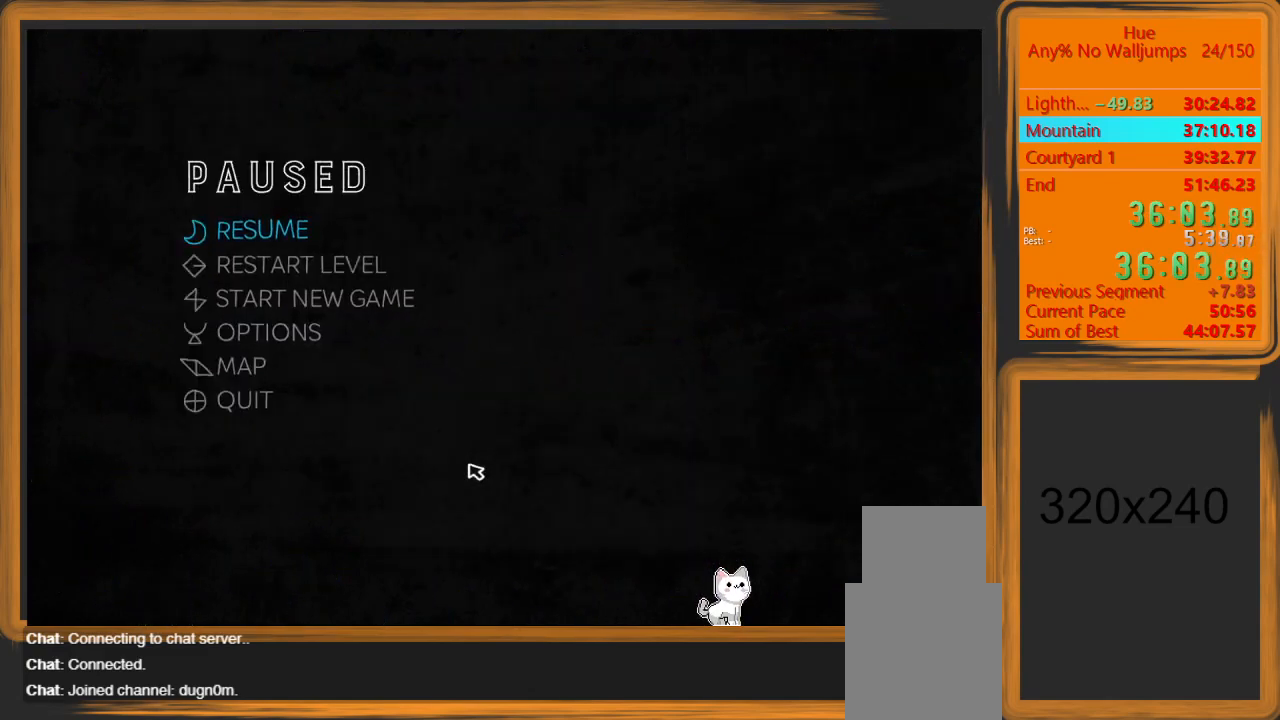
{"keys": [], "mouse": [], "events": [[33, "escape", "down"], [67, "escape", "up"], [167, "escape", "down"], [233, "escape", "up"]]}
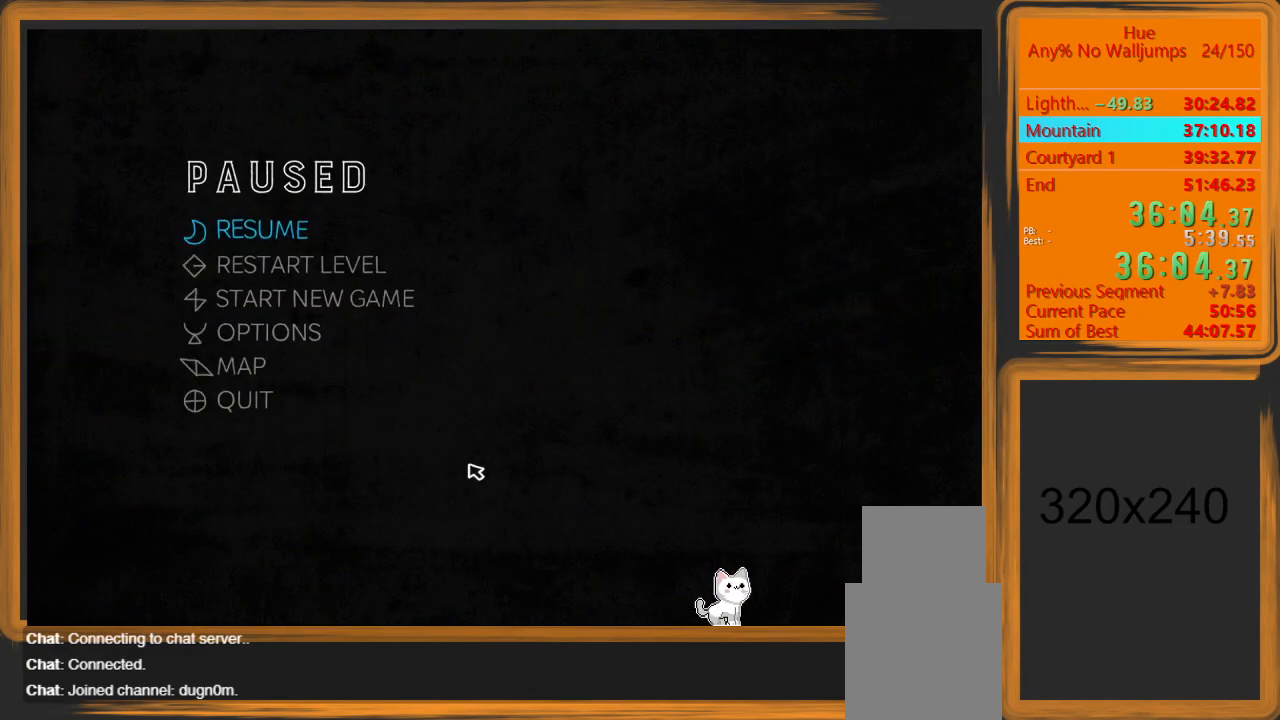
{"keys": [], "mouse": [], "events": []}
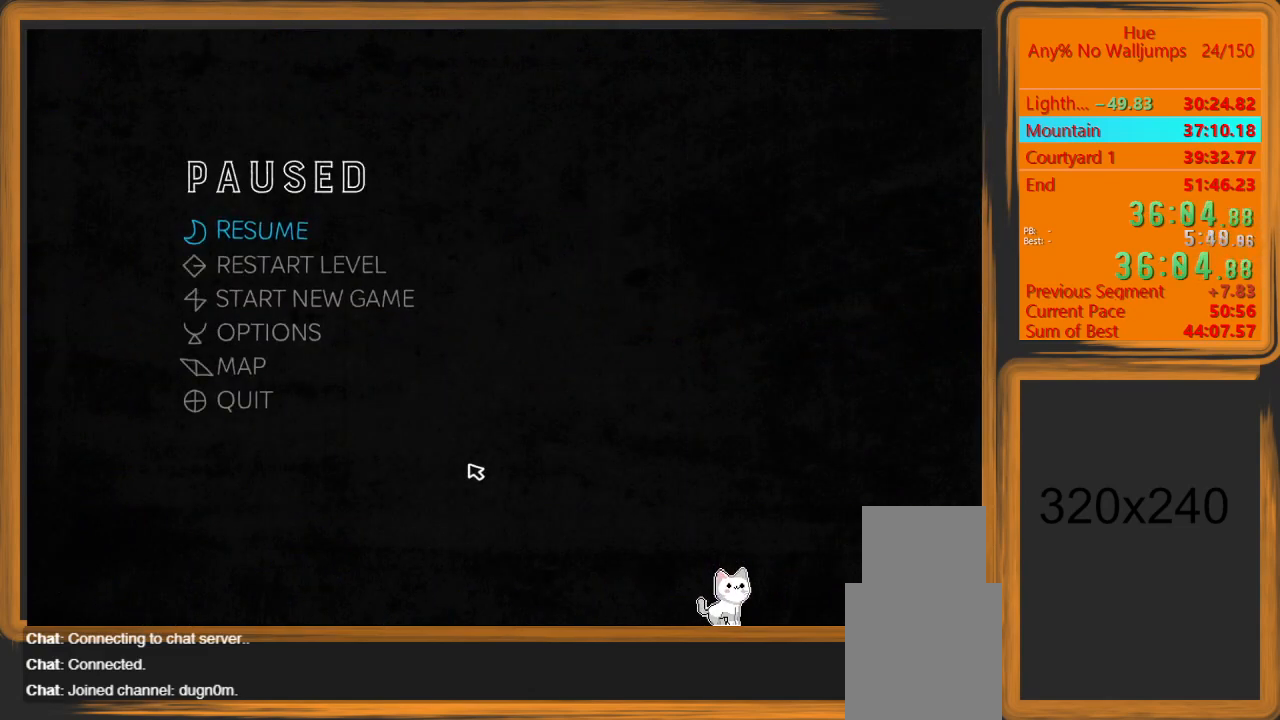
{"keys": [], "mouse": [], "events": []}
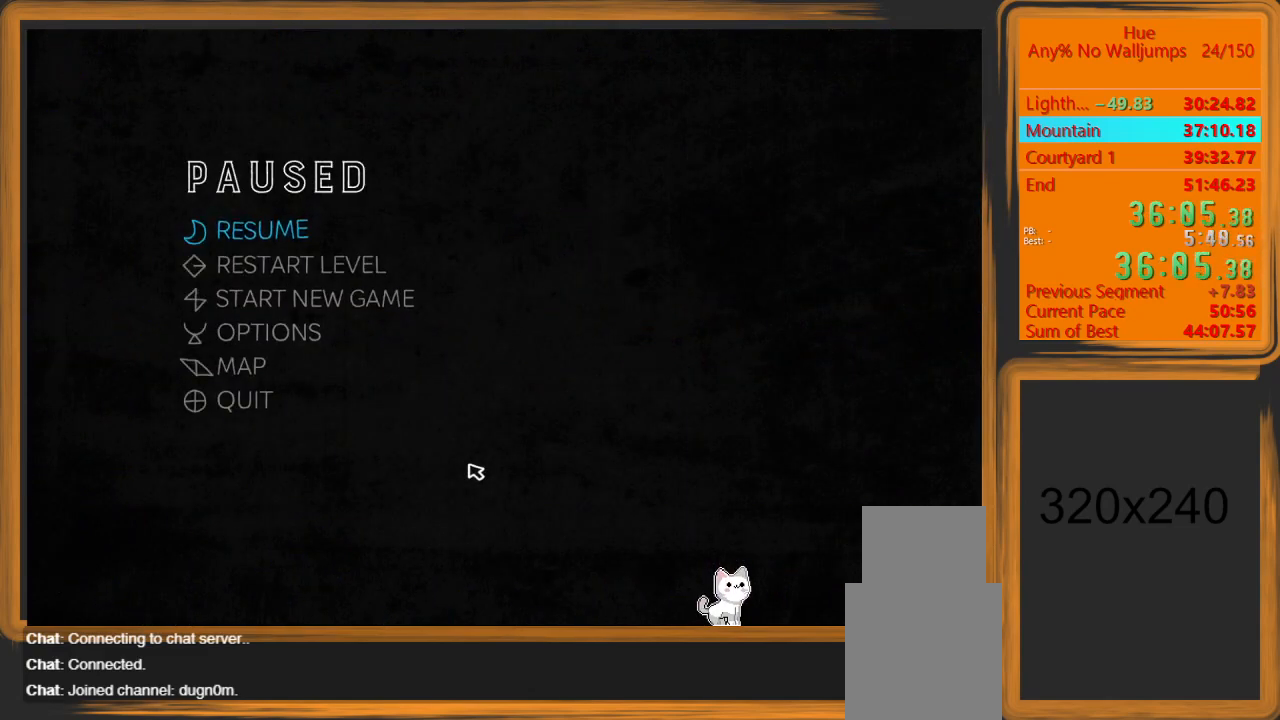
{"keys": [], "mouse": [], "events": [[100, "escape", "down"], [167, "escape", "up"], [233, "escape", "down"], [333, "escape", "up"]]}
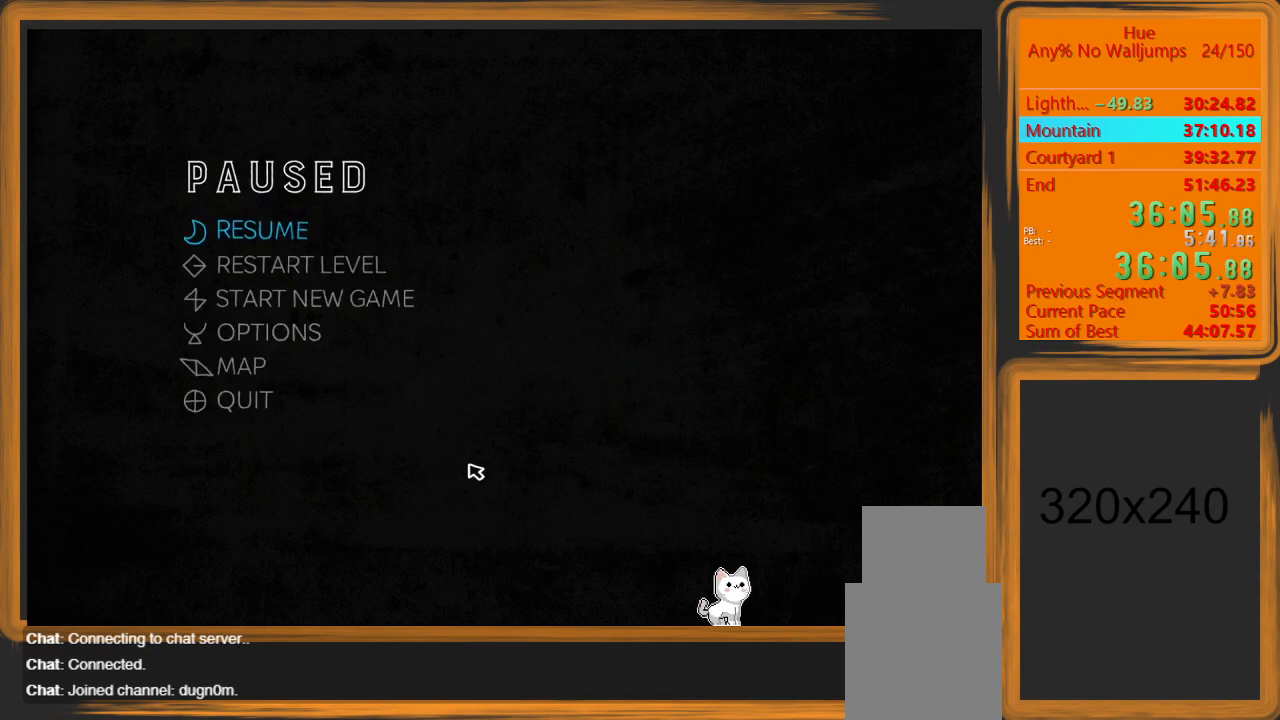
{"keys": [], "mouse": [], "events": []}
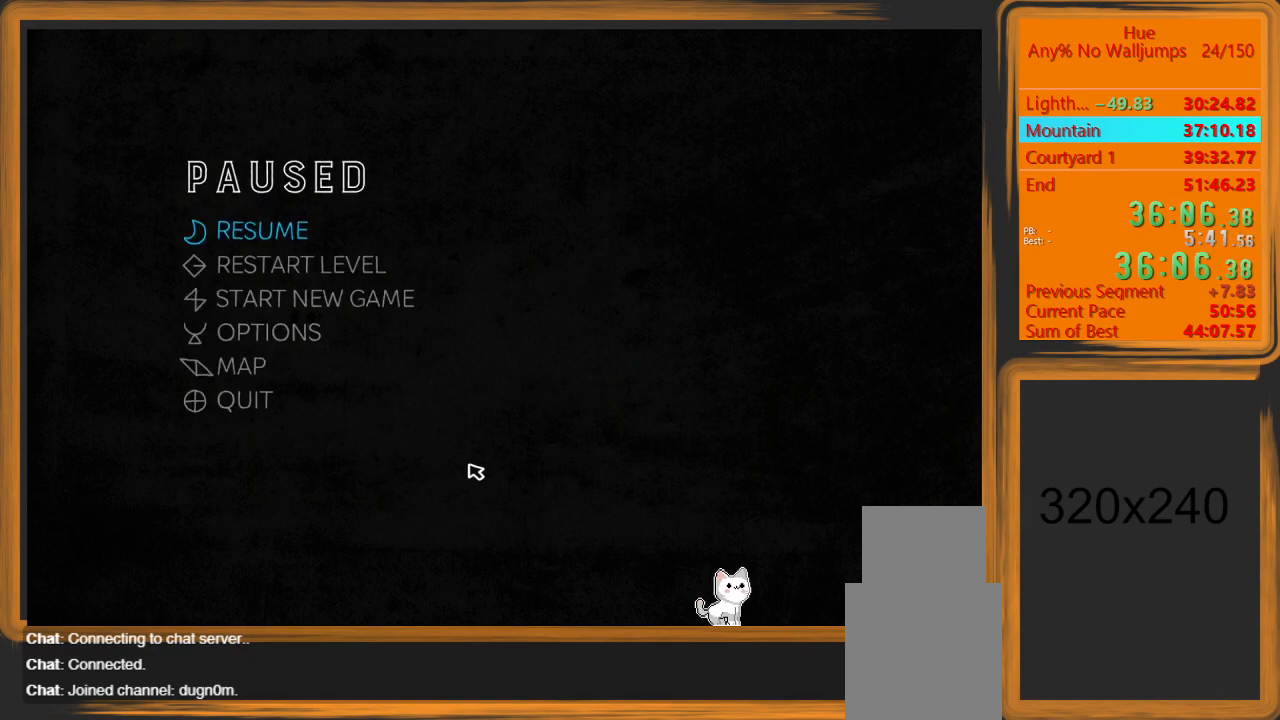
{"keys": [], "mouse": [], "events": []}
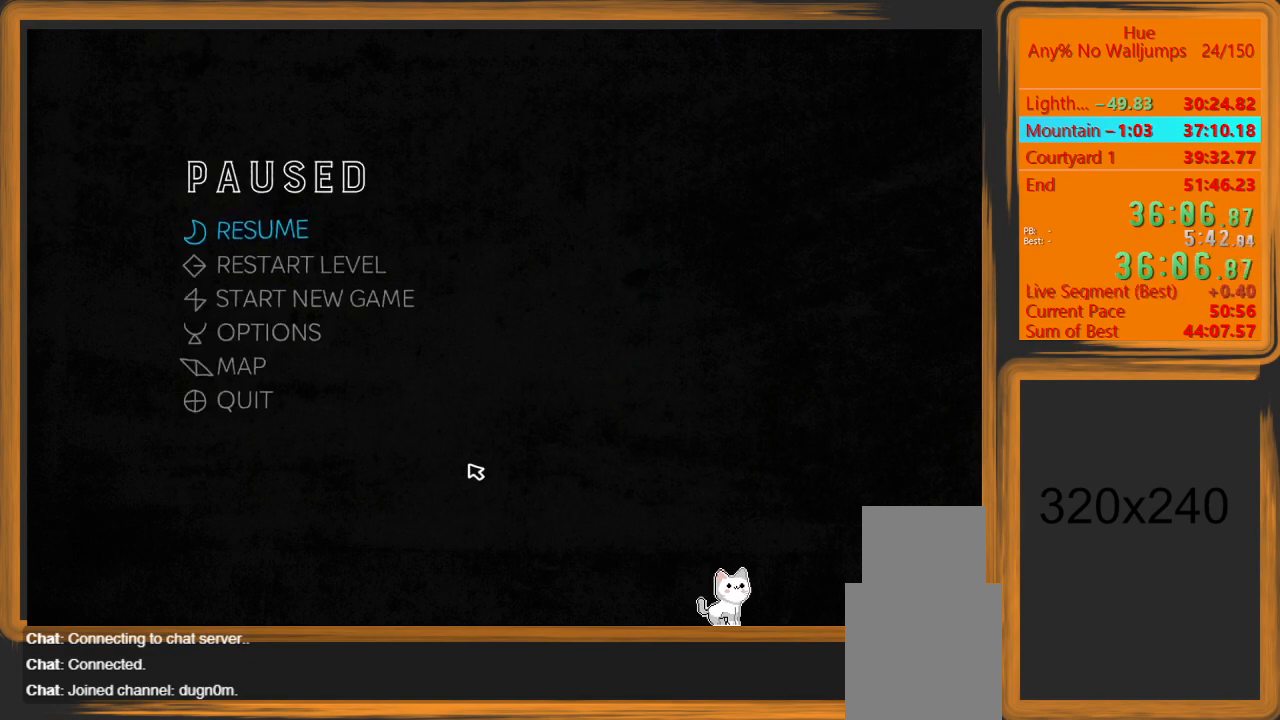
{"keys": [], "mouse": [], "events": [[333, "escape", "down"], [400, "escape", "up"]]}
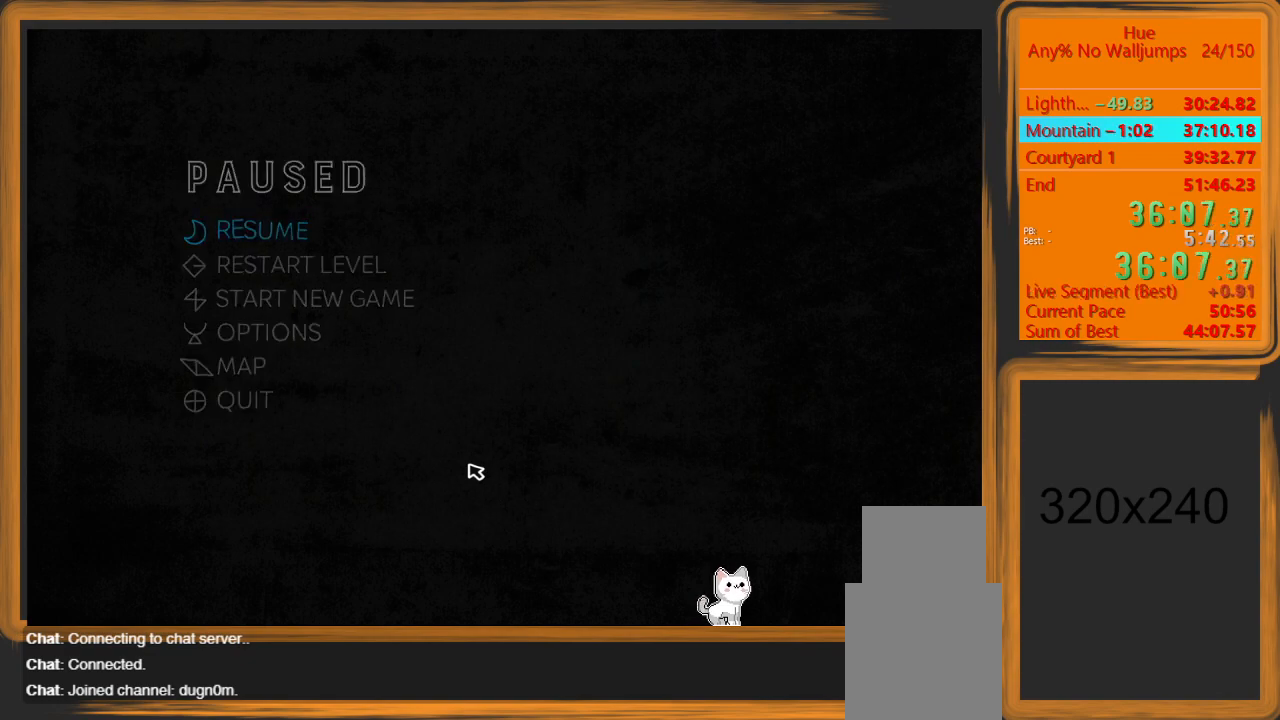
{"keys": [], "mouse": [], "events": [[33, "escape", "down"], [67, "escape", "up"]]}